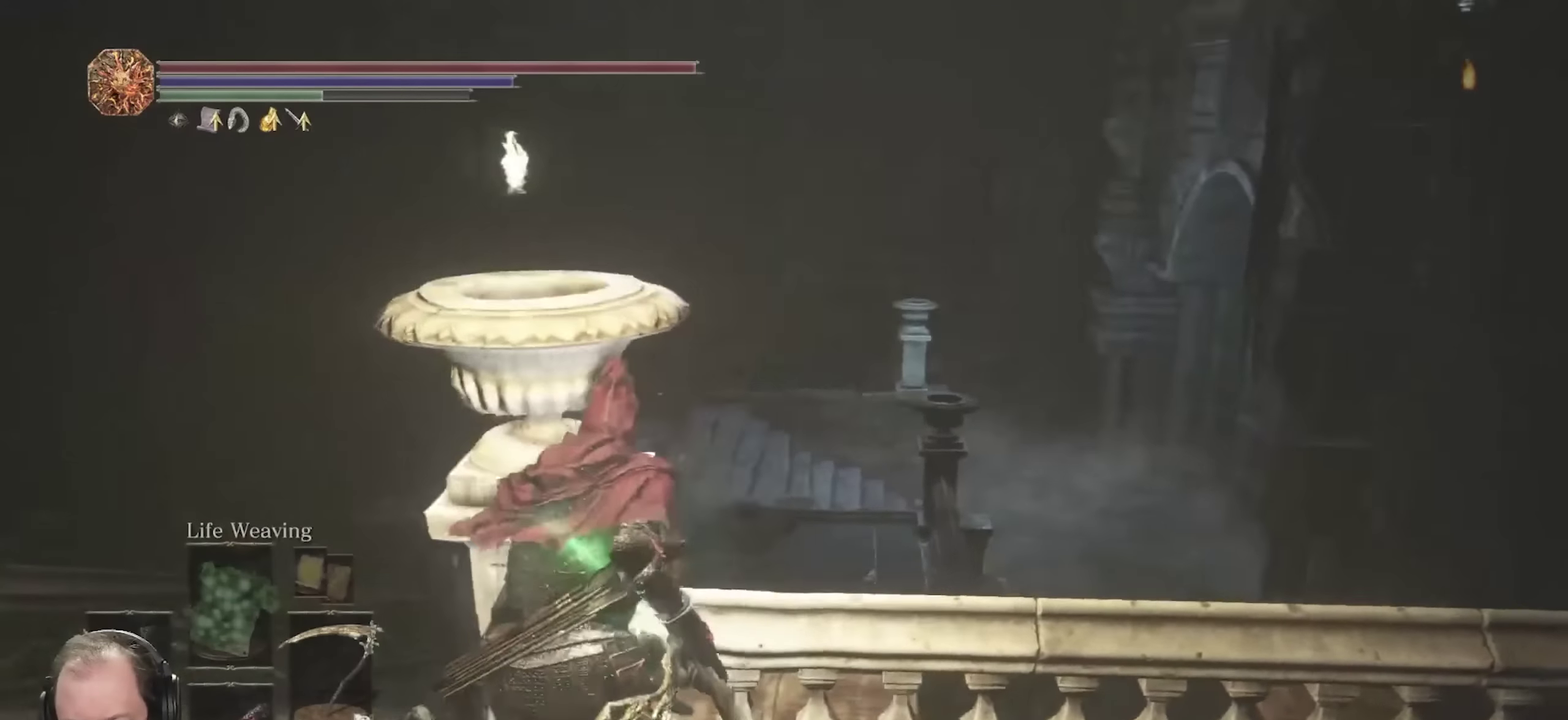
Gameplay with a controller (Xbox layout); each line is a JSON object with the inputs held at the frame after it (dt_ms = milliseconds from this image to that frame). "events" lists button and stick changes between this image and that frame as [ms after this image, input, new state], when the widget could be followed in between.
{"dt_ms": 350, "buttons": ["B"], "left_stick": "right", "right_stick": "right", "events": [[67, "left_stick", "right"], [67, "right_stick", "center"], [200, "right_stick", "right"]]}
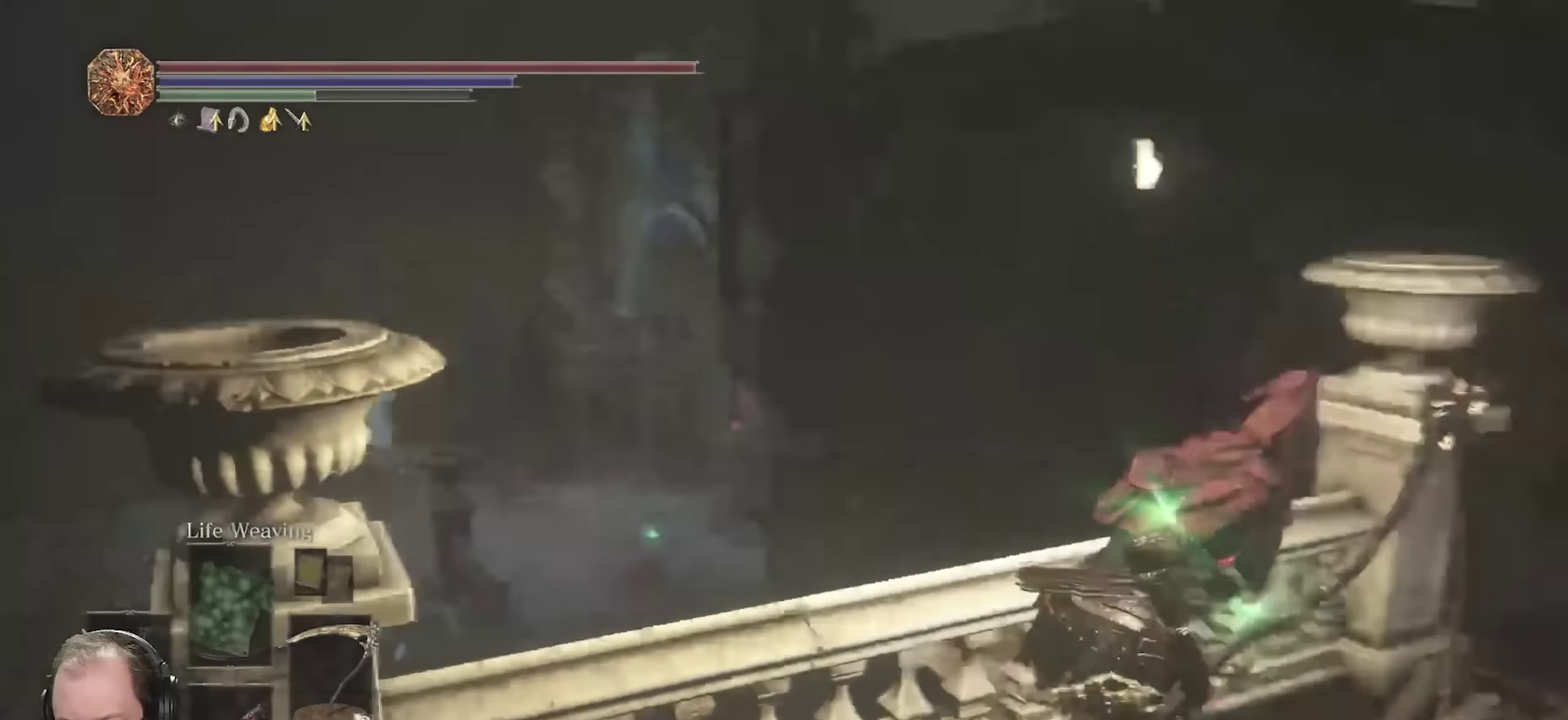
{"dt_ms": 700, "buttons": ["B"], "left_stick": "up", "right_stick": "center", "events": [[33, "left_stick", "up-right"], [150, "right_stick", "center"], [350, "right_stick", "down"], [450, "B", "up"], [467, "right_stick", "center"], [483, "left_stick", "up"], [517, "B", "down"], [617, "B", "up"], [683, "B", "down"]]}
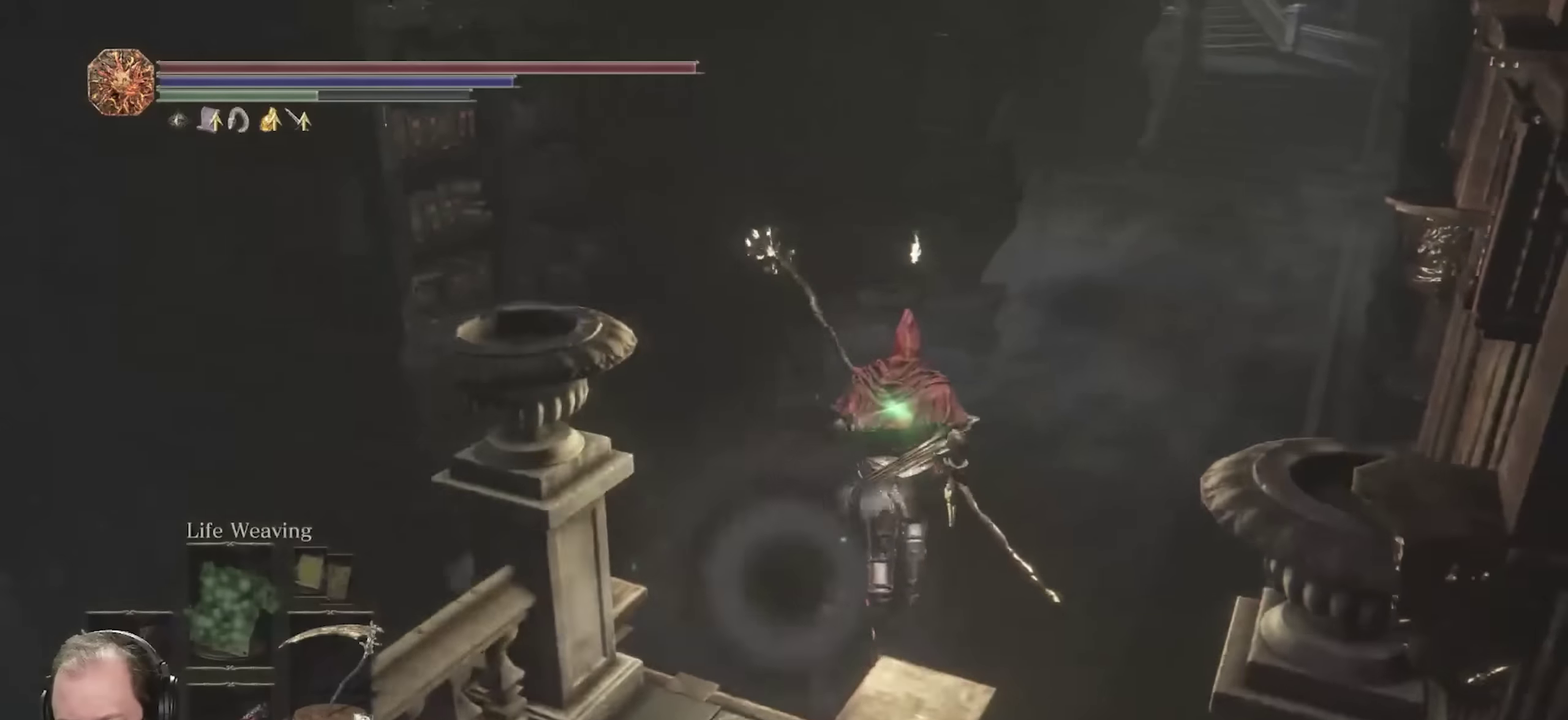
{"dt_ms": 700, "buttons": ["B"], "left_stick": "up", "right_stick": "center", "events": [[217, "right_stick", "left"], [350, "right_stick", "center"]]}
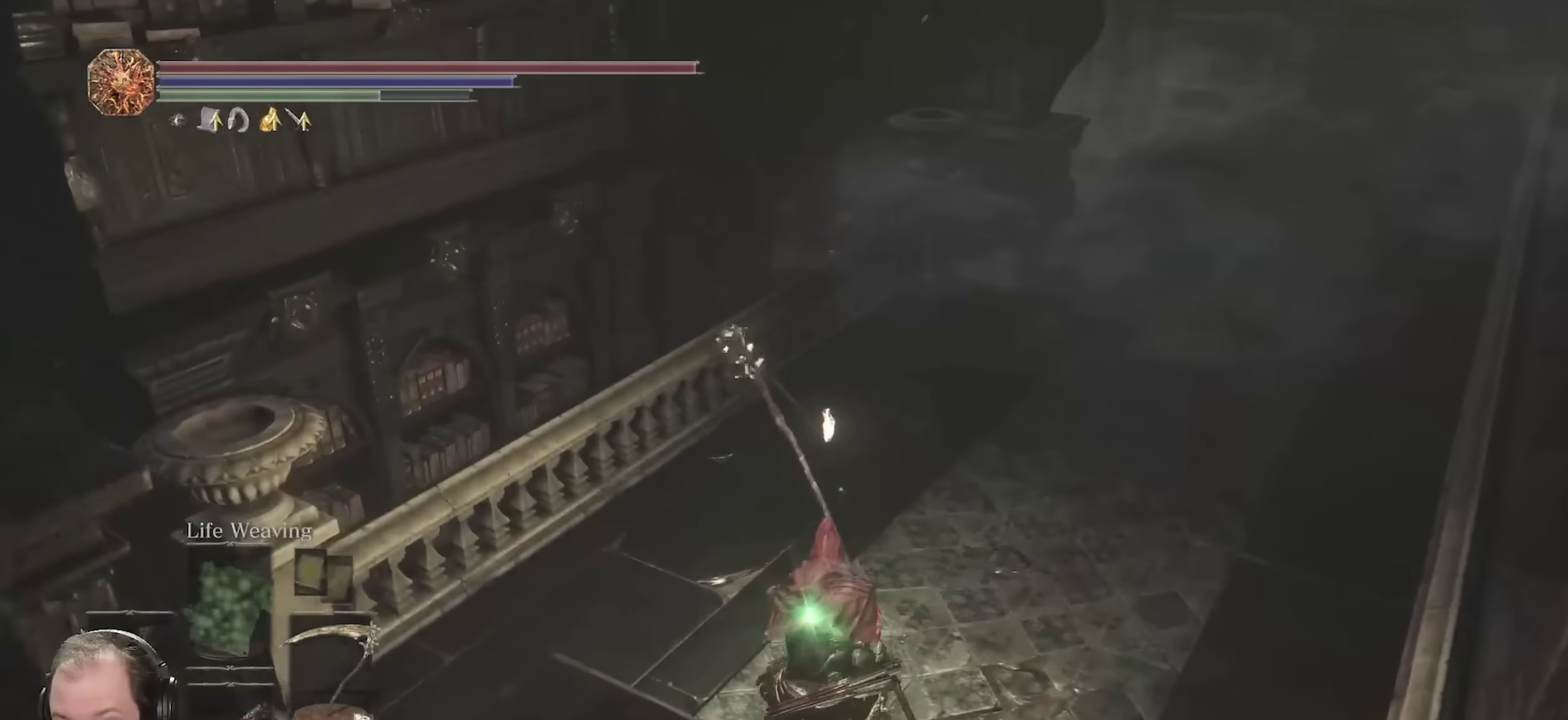
{"dt_ms": 250, "buttons": ["B"], "left_stick": "up", "right_stick": "left", "events": [[17, "right_stick", "left"]]}
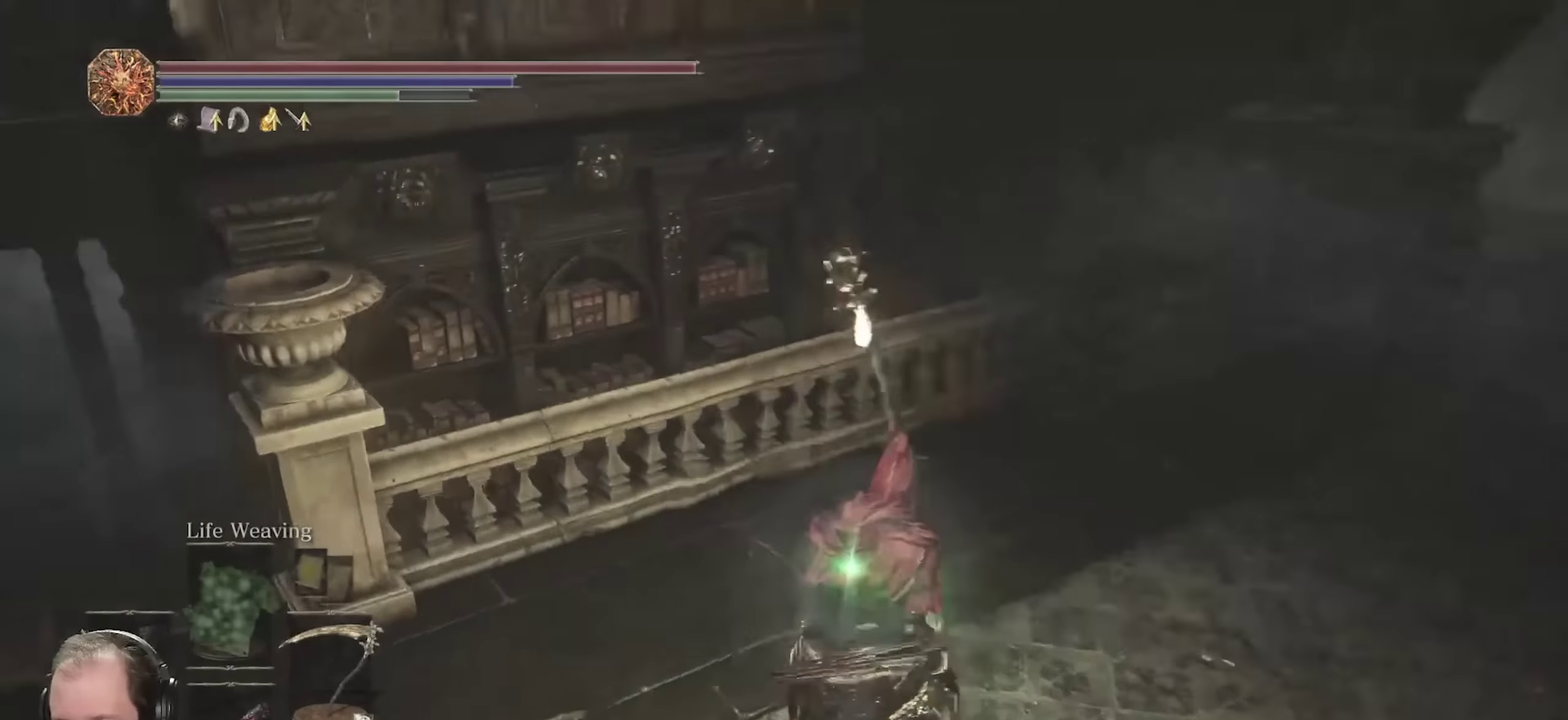
{"dt_ms": 450, "buttons": ["B"], "left_stick": "up-left", "right_stick": "center", "events": [[67, "left_stick", "up-left"], [417, "right_stick", "center"]]}
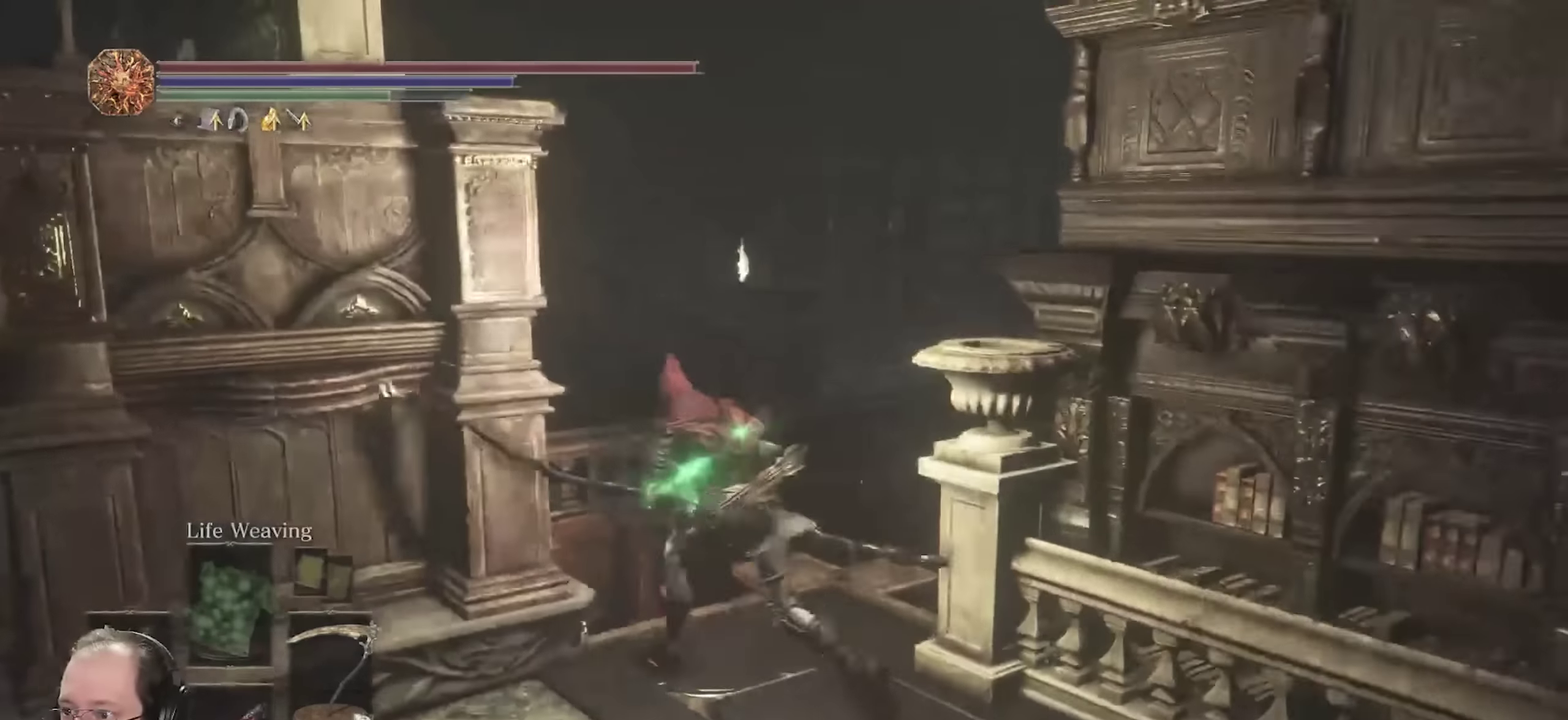
{"dt_ms": 800, "buttons": ["B"], "left_stick": "up-right", "right_stick": "right", "events": [[150, "left_stick", "up"], [367, "right_stick", "right"], [533, "left_stick", "up-right"], [683, "right_stick", "center"], [783, "right_stick", "right"]]}
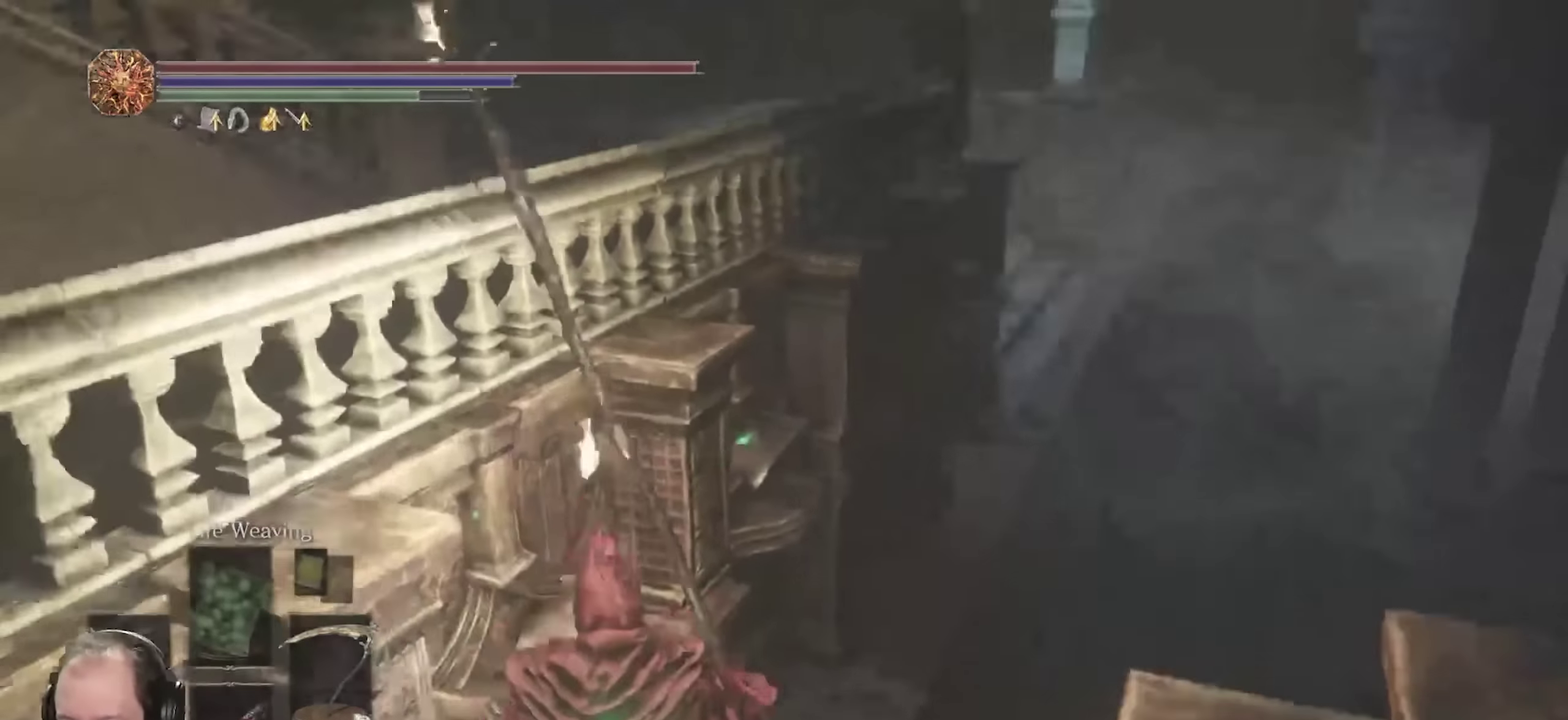
{"dt_ms": 250, "buttons": ["B"], "left_stick": "up-right", "right_stick": "right", "events": [[100, "right_stick", "center"], [250, "right_stick", "right"]]}
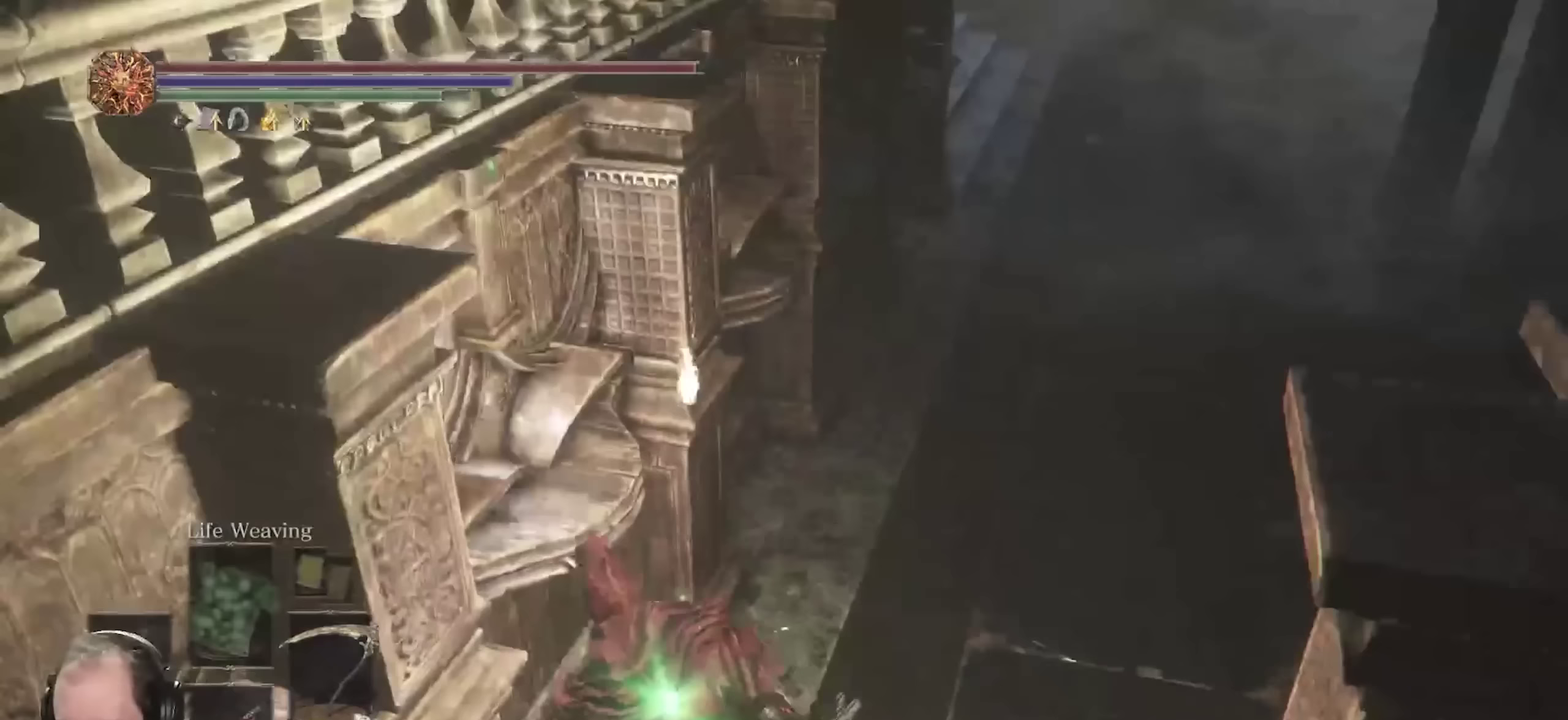
{"dt_ms": 450, "buttons": ["B"], "left_stick": "up-right", "right_stick": "center", "events": [[117, "right_stick", "center"], [250, "right_stick", "right"], [367, "right_stick", "center"]]}
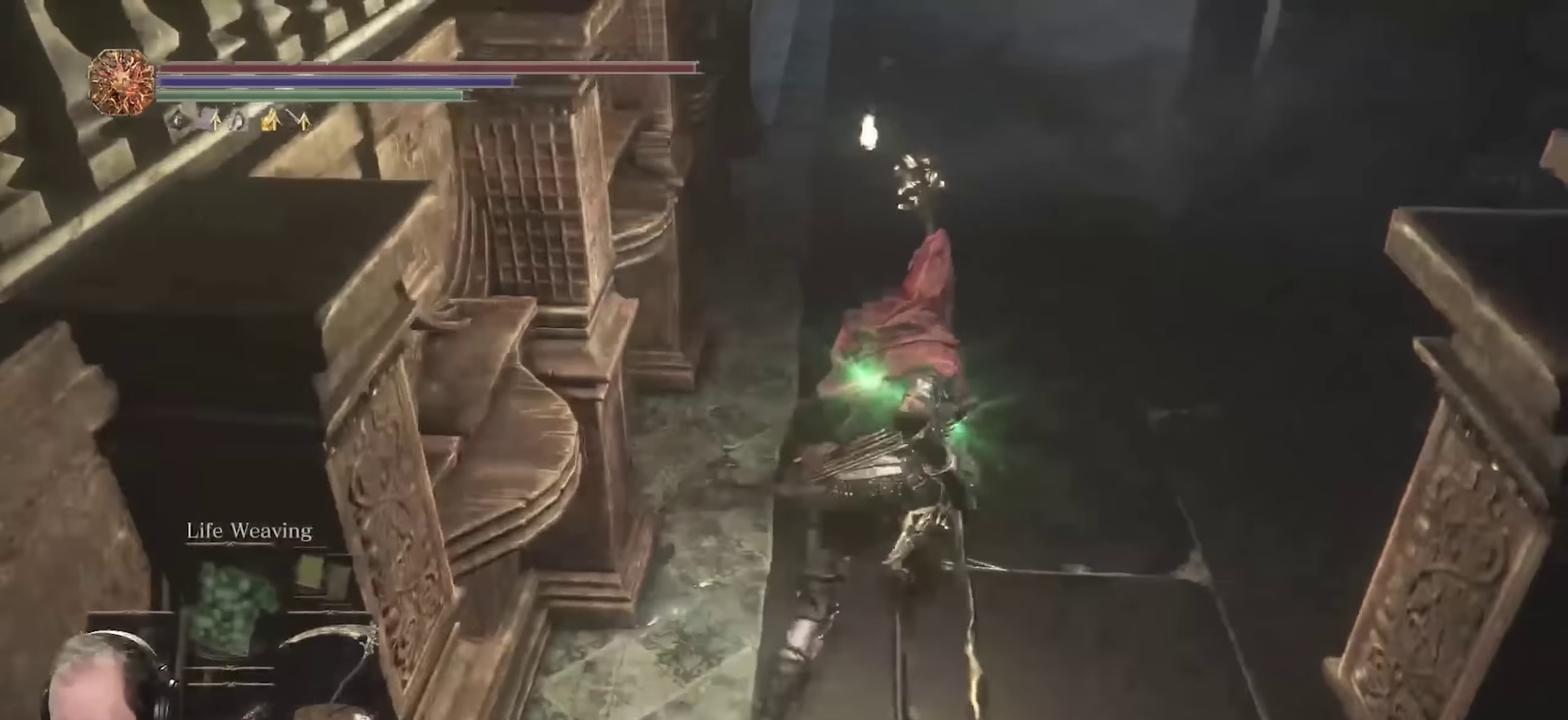
{"dt_ms": 700, "buttons": ["B"], "left_stick": "up", "right_stick": "center", "events": [[117, "left_stick", "up"], [167, "right_stick", "up-right"], [283, "right_stick", "up"], [333, "right_stick", "center"]]}
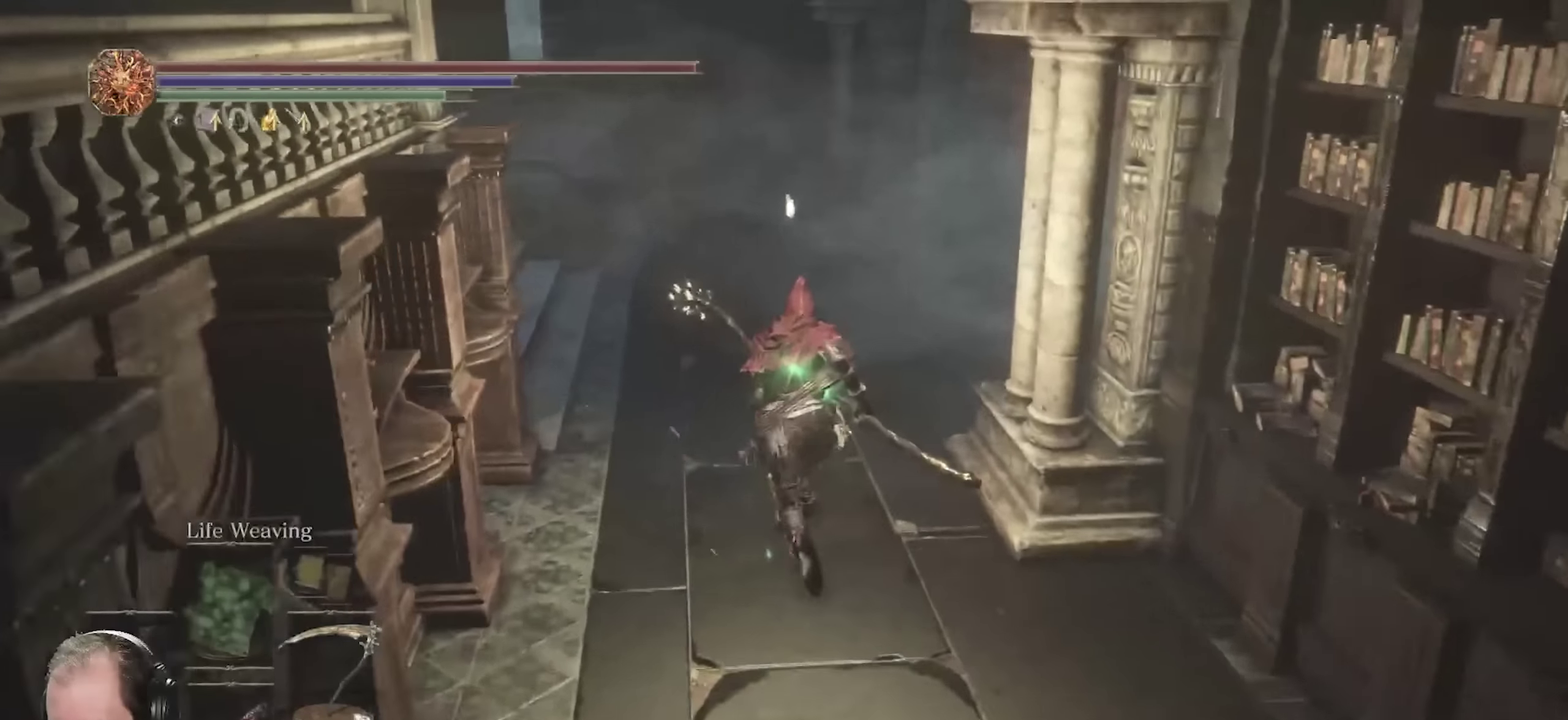
{"dt_ms": 350, "buttons": ["B"], "left_stick": "up", "right_stick": "right", "events": [[217, "right_stick", "right"]]}
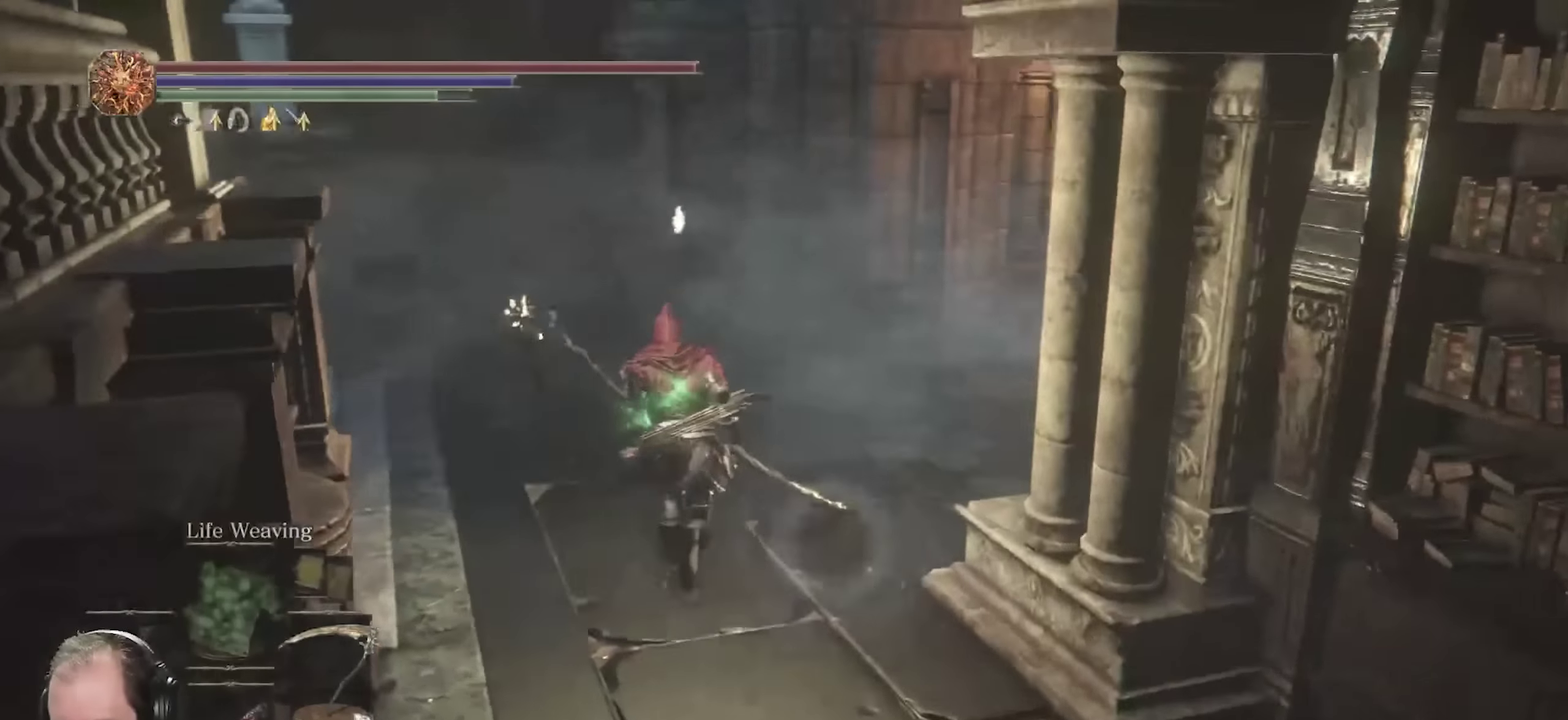
{"dt_ms": 450, "buttons": ["B"], "left_stick": "up", "right_stick": "center", "events": [[383, "right_stick", "center"]]}
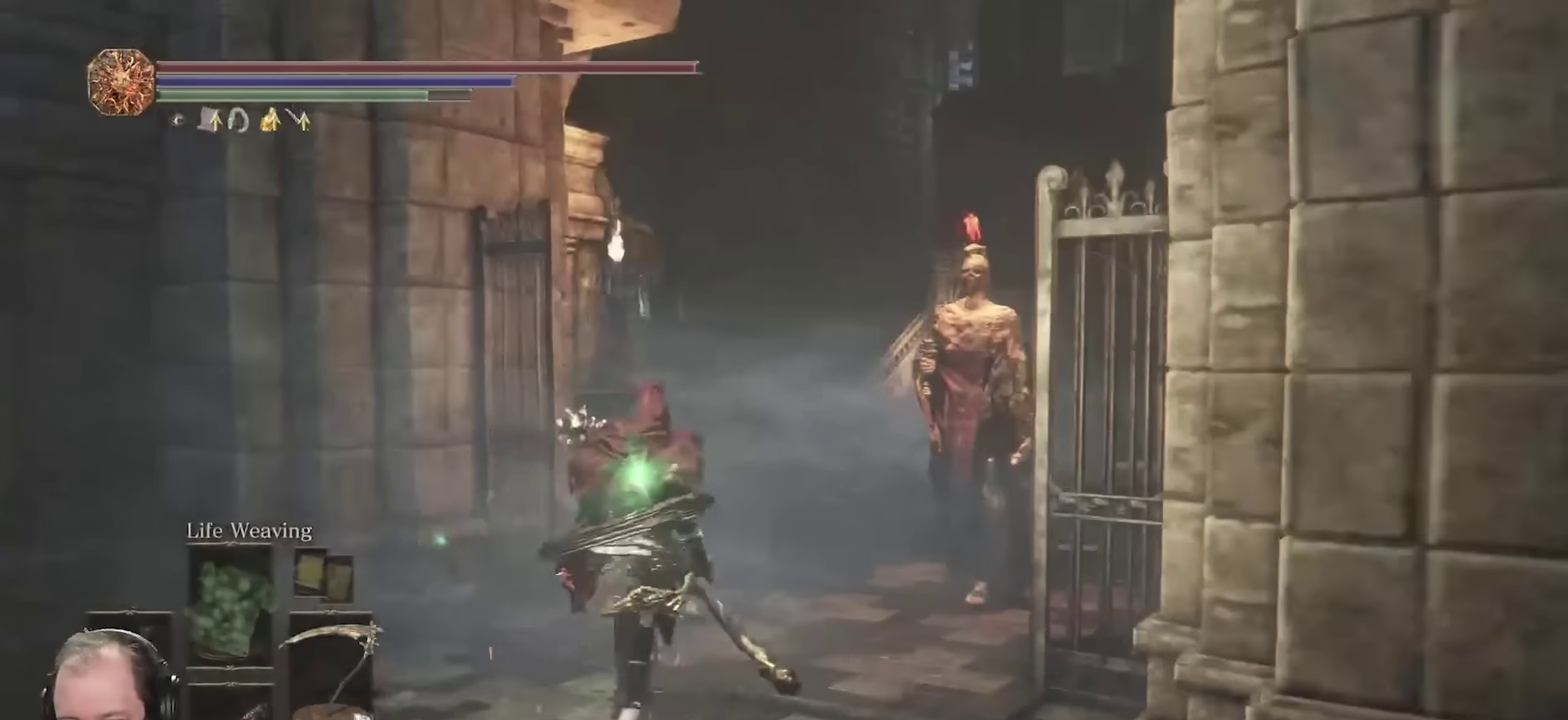
{"dt_ms": 800, "buttons": [], "left_stick": "up-right", "right_stick": "center", "events": [[100, "right_stick", "right"], [233, "right_stick", "center"], [433, "B", "up"], [600, "right_stick", "right"], [683, "left_stick", "up-right"], [683, "right_stick", "center"]]}
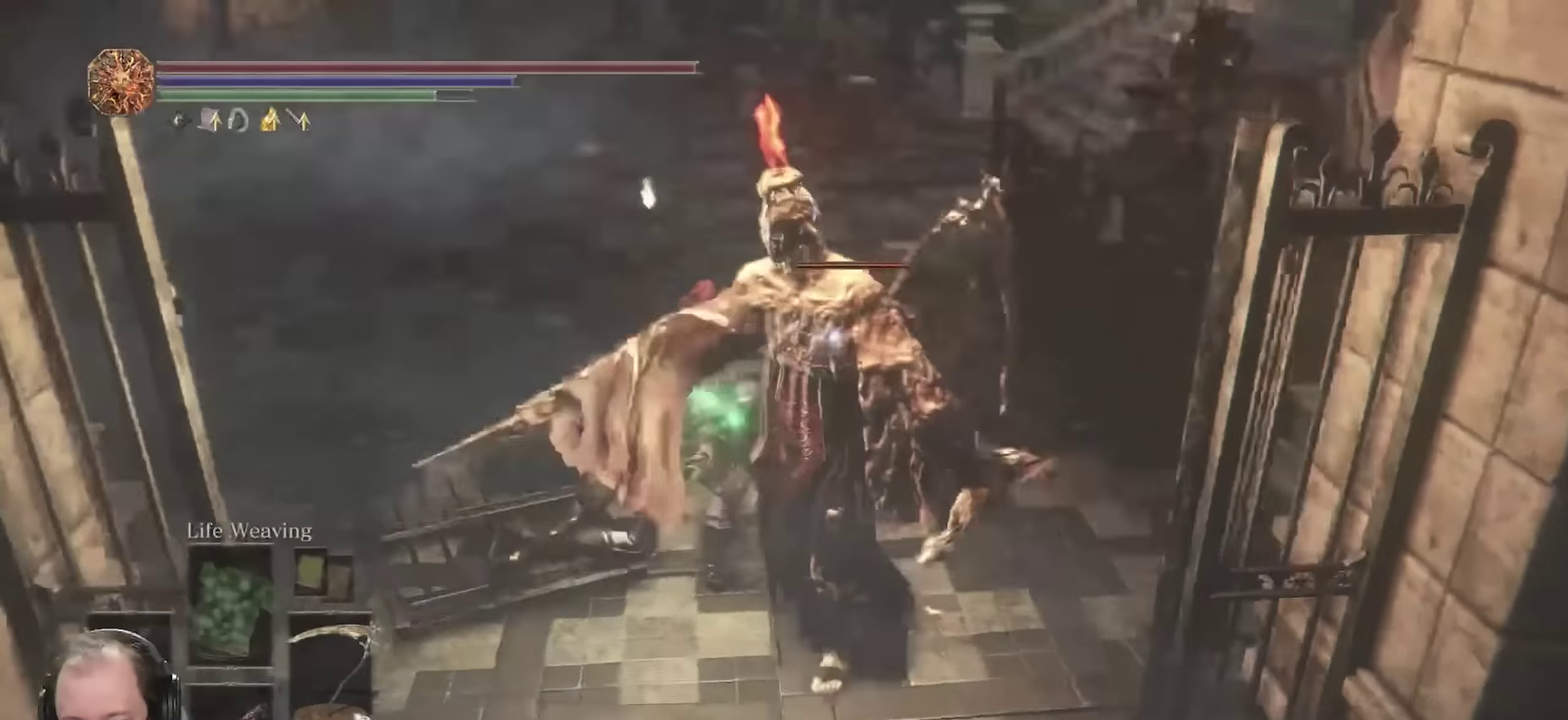
{"dt_ms": 250, "buttons": [], "left_stick": "up", "right_stick": "center", "events": [[17, "left_stick", "up"]]}
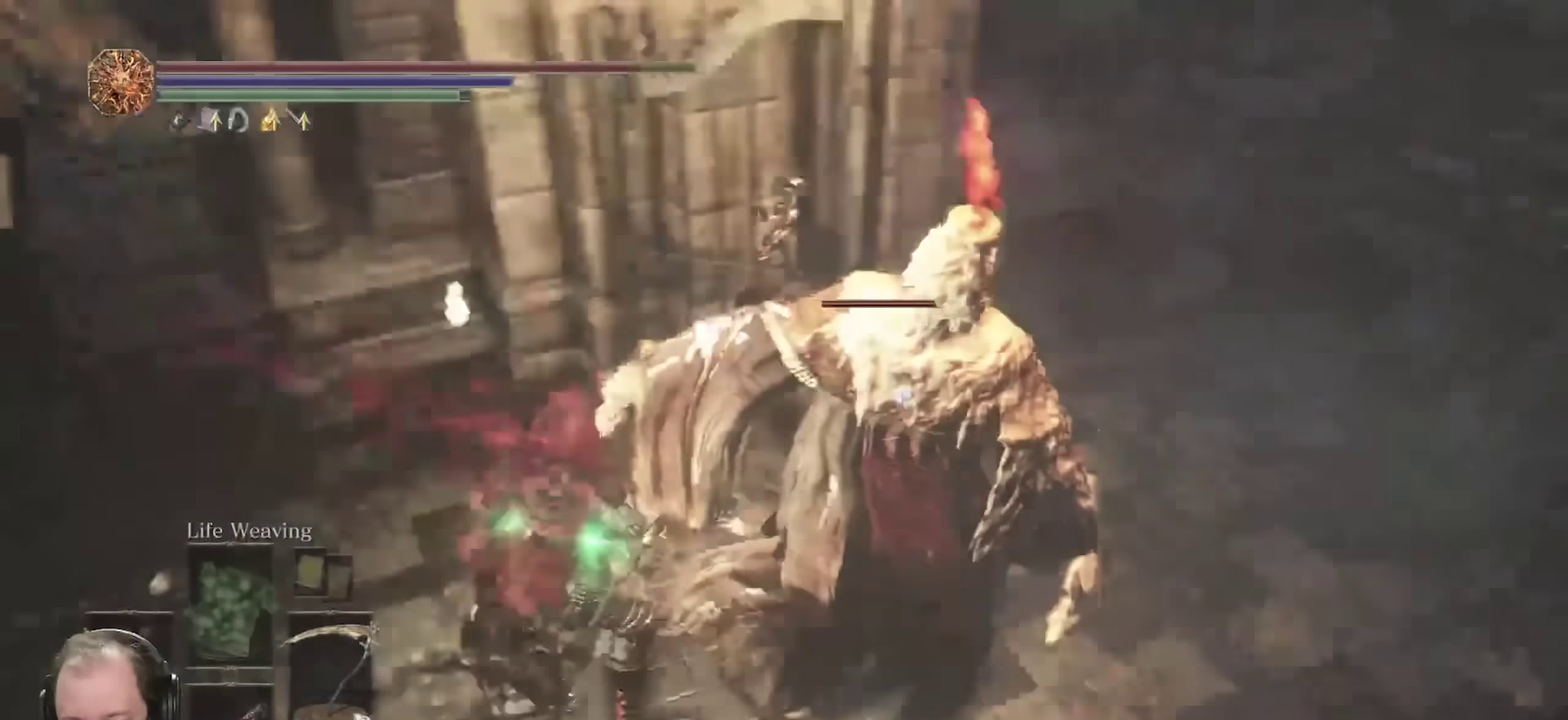
{"dt_ms": 450, "buttons": [], "left_stick": "up", "right_stick": "center", "events": [[317, "R1", "down"], [433, "R1", "up"]]}
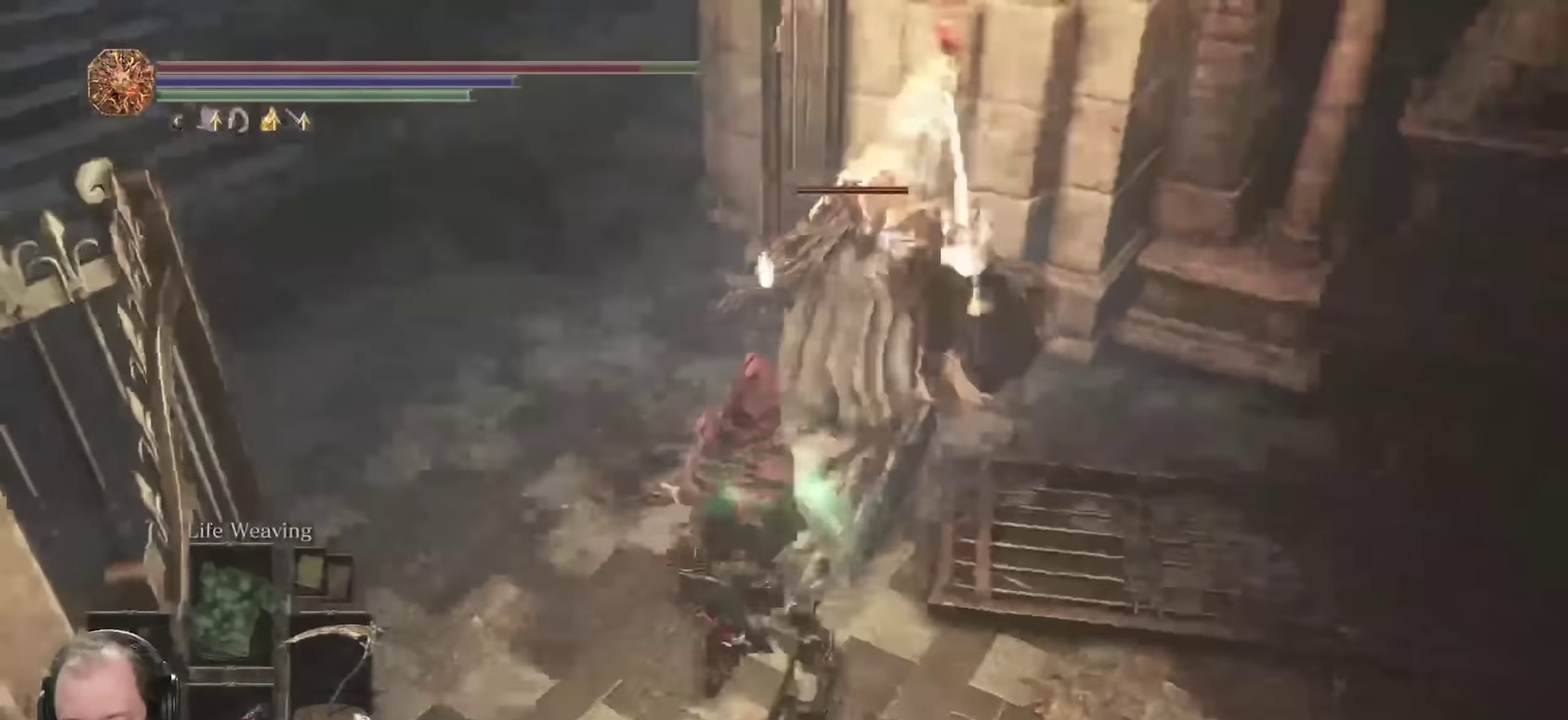
{"dt_ms": 550, "buttons": [], "left_stick": "up-right", "right_stick": "center", "events": [[283, "left_stick", "up-right"]]}
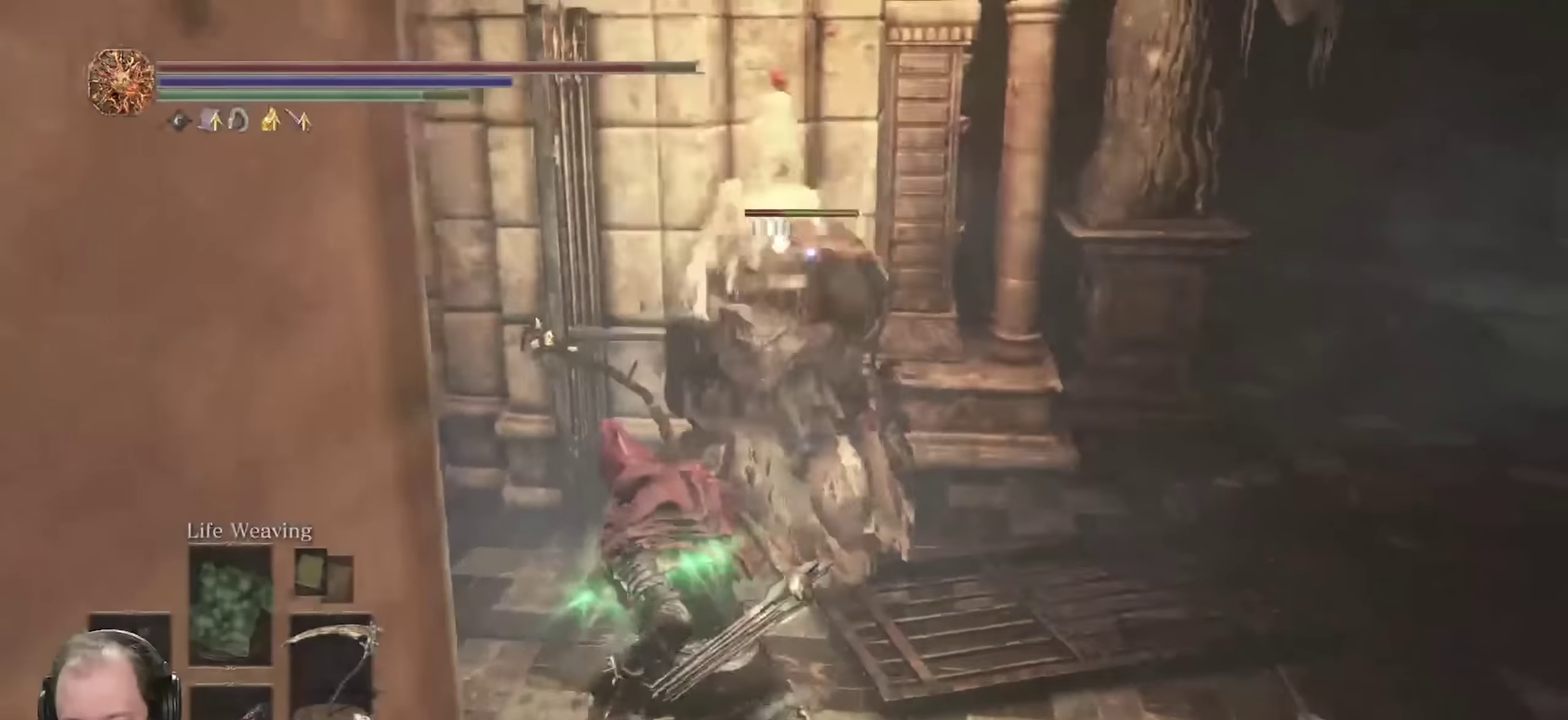
{"dt_ms": 450, "buttons": ["R1"], "left_stick": "up", "right_stick": "center", "events": [[383, "R1", "down"], [400, "left_stick", "up"]]}
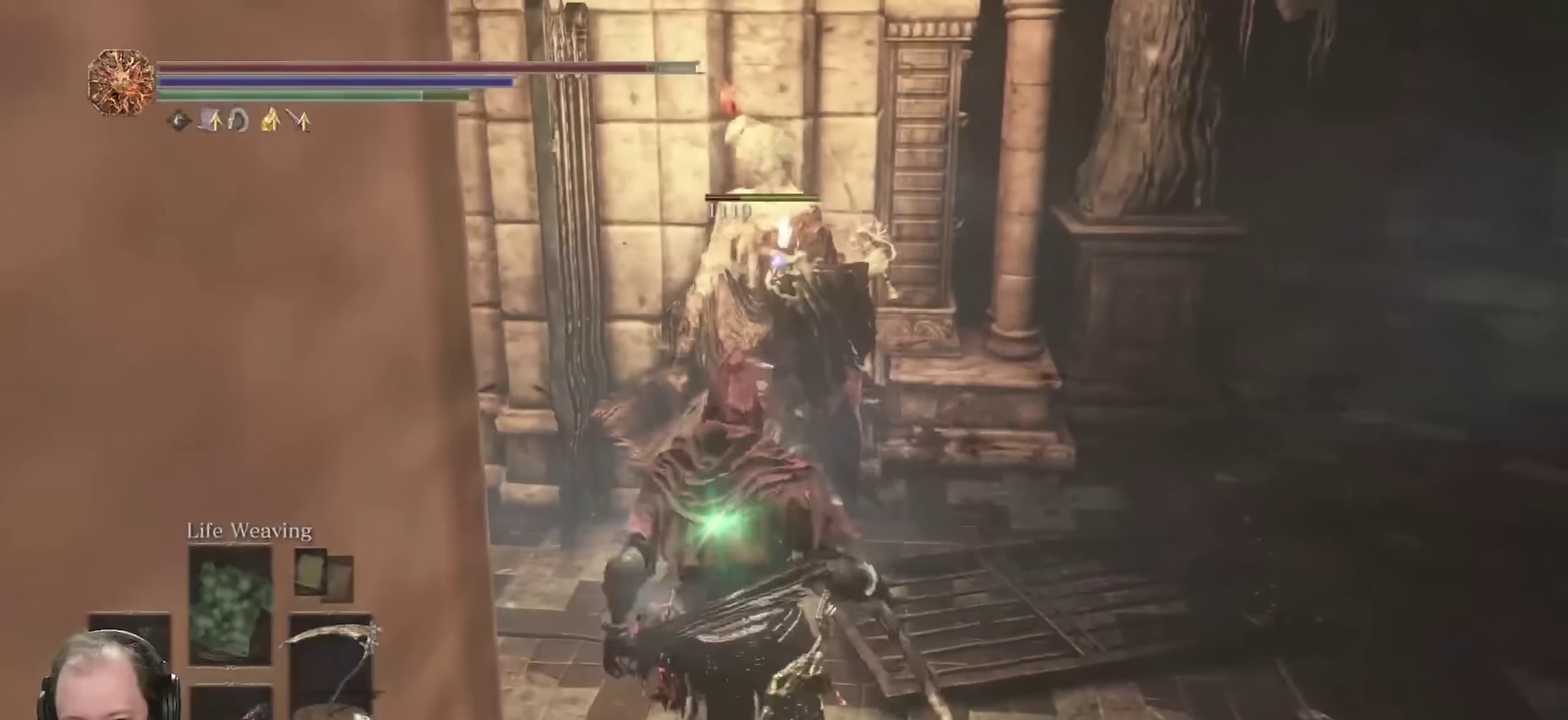
{"dt_ms": 800, "buttons": ["R3"], "left_stick": "up", "right_stick": "center"}
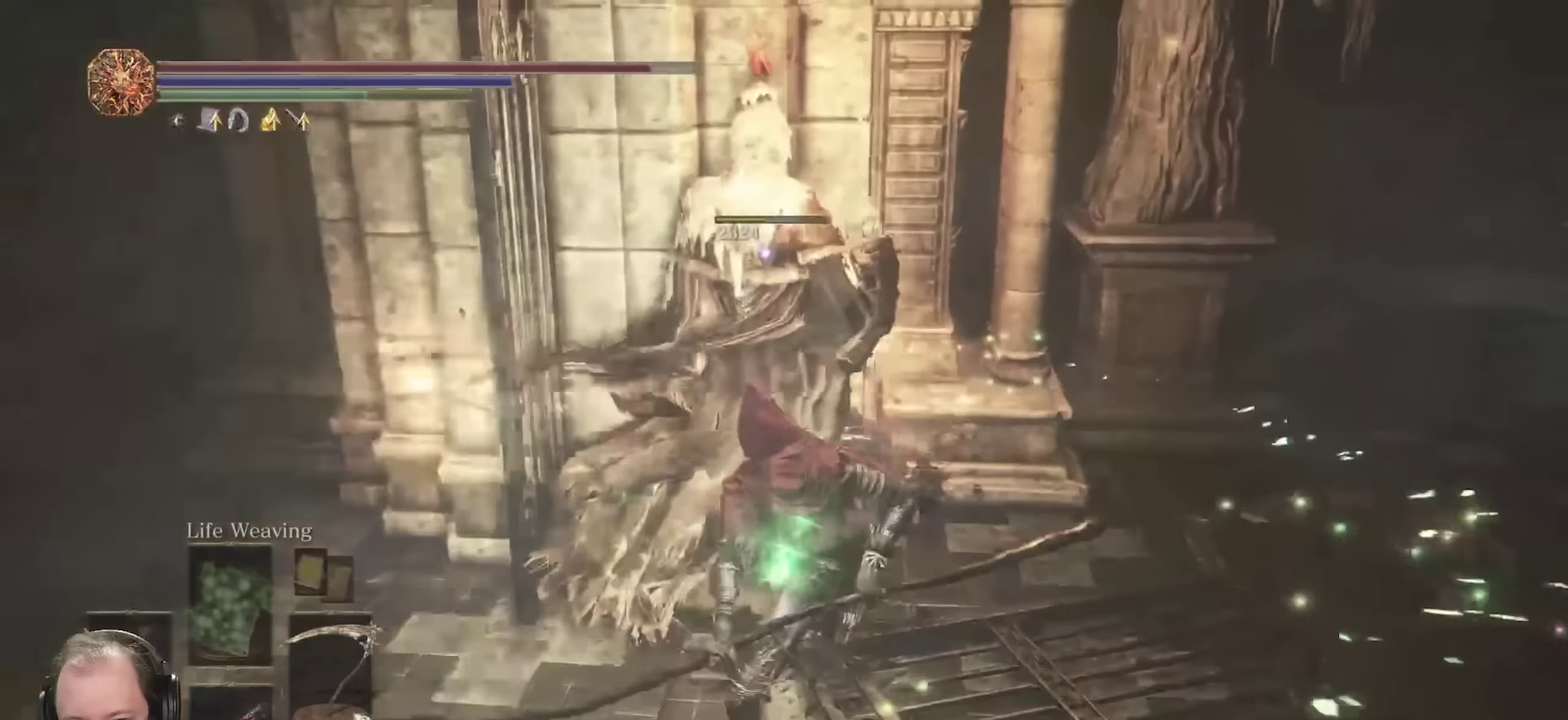
{"dt_ms": 250, "buttons": ["B"], "left_stick": "up-right", "right_stick": "center"}
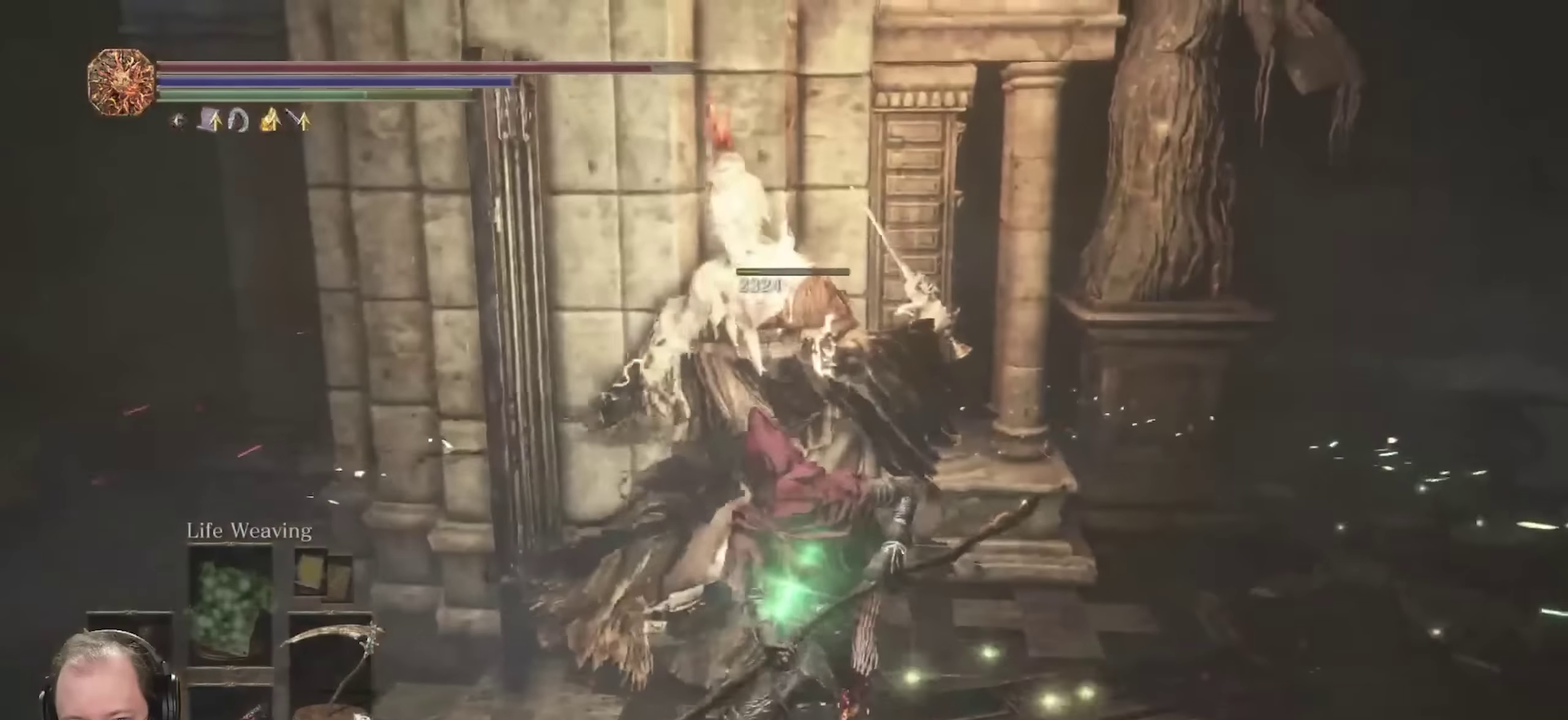
{"dt_ms": 450, "buttons": ["B"], "left_stick": "up-right", "right_stick": "right", "events": [[233, "right_stick", "right"]]}
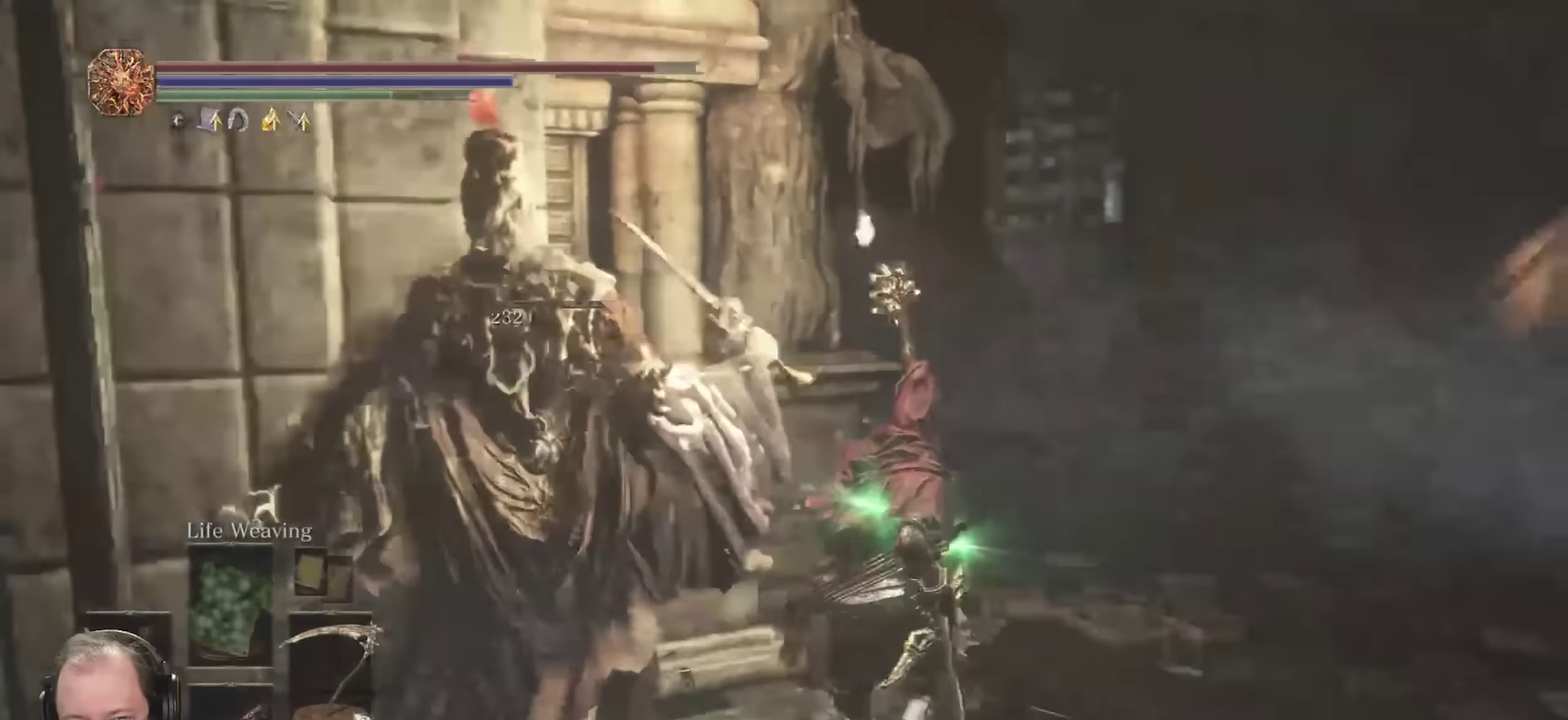
{"dt_ms": 800, "buttons": ["B"], "left_stick": "up", "right_stick": "center", "events": [[183, "right_stick", "center"], [317, "right_stick", "right"], [433, "right_stick", "center"], [583, "left_stick", "up"]]}
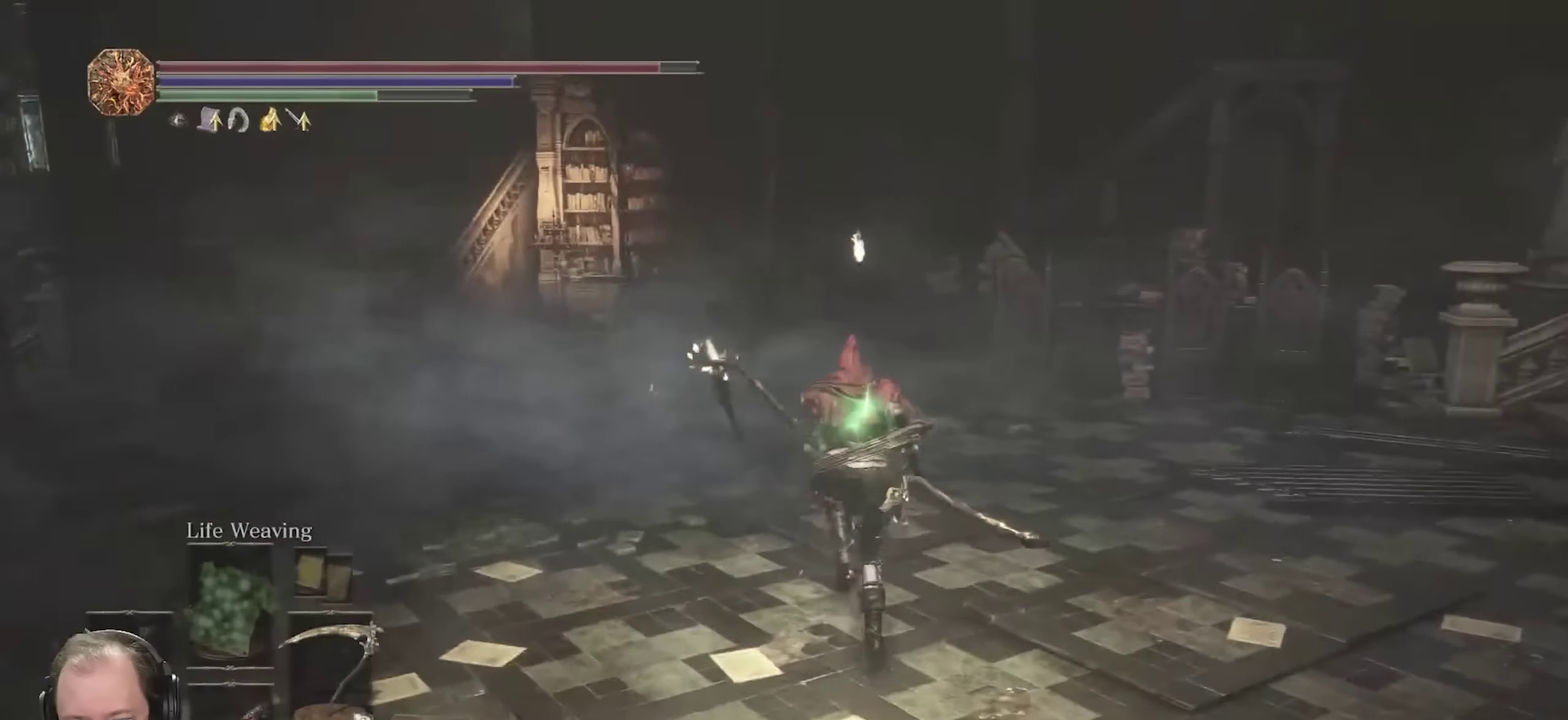
{"dt_ms": 250, "buttons": ["B"], "left_stick": "up-left", "right_stick": "right", "events": [[83, "right_stick", "right"], [150, "left_stick", "up-left"]]}
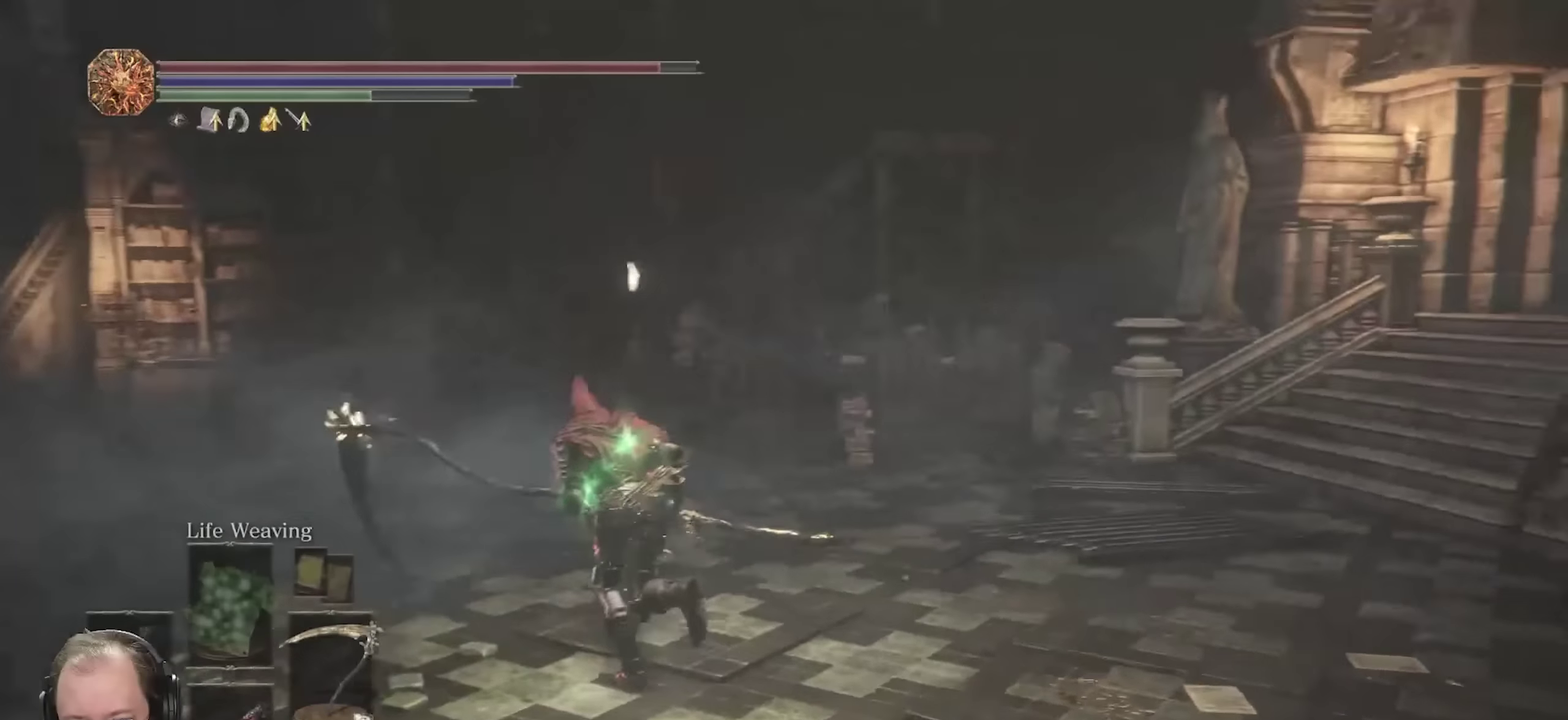
{"dt_ms": 450, "buttons": ["B"], "left_stick": "left", "right_stick": "center", "events": [[33, "left_stick", "left"], [133, "right_stick", "center"], [283, "right_stick", "right"], [450, "right_stick", "center"]]}
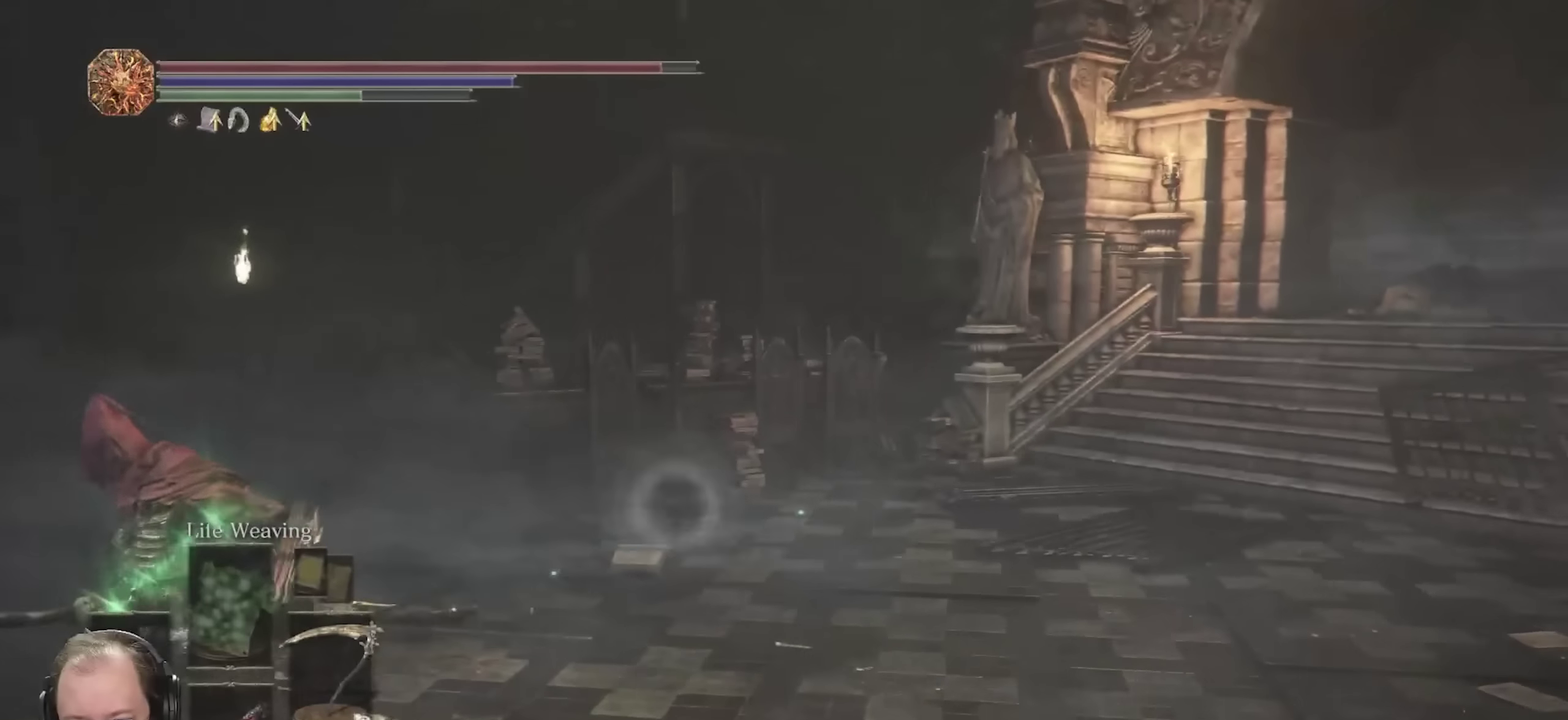
{"dt_ms": 550, "buttons": ["B"], "left_stick": "up-left", "right_stick": "center", "events": [[50, "left_stick", "up-left"], [50, "right_stick", "left"], [283, "right_stick", "center"]]}
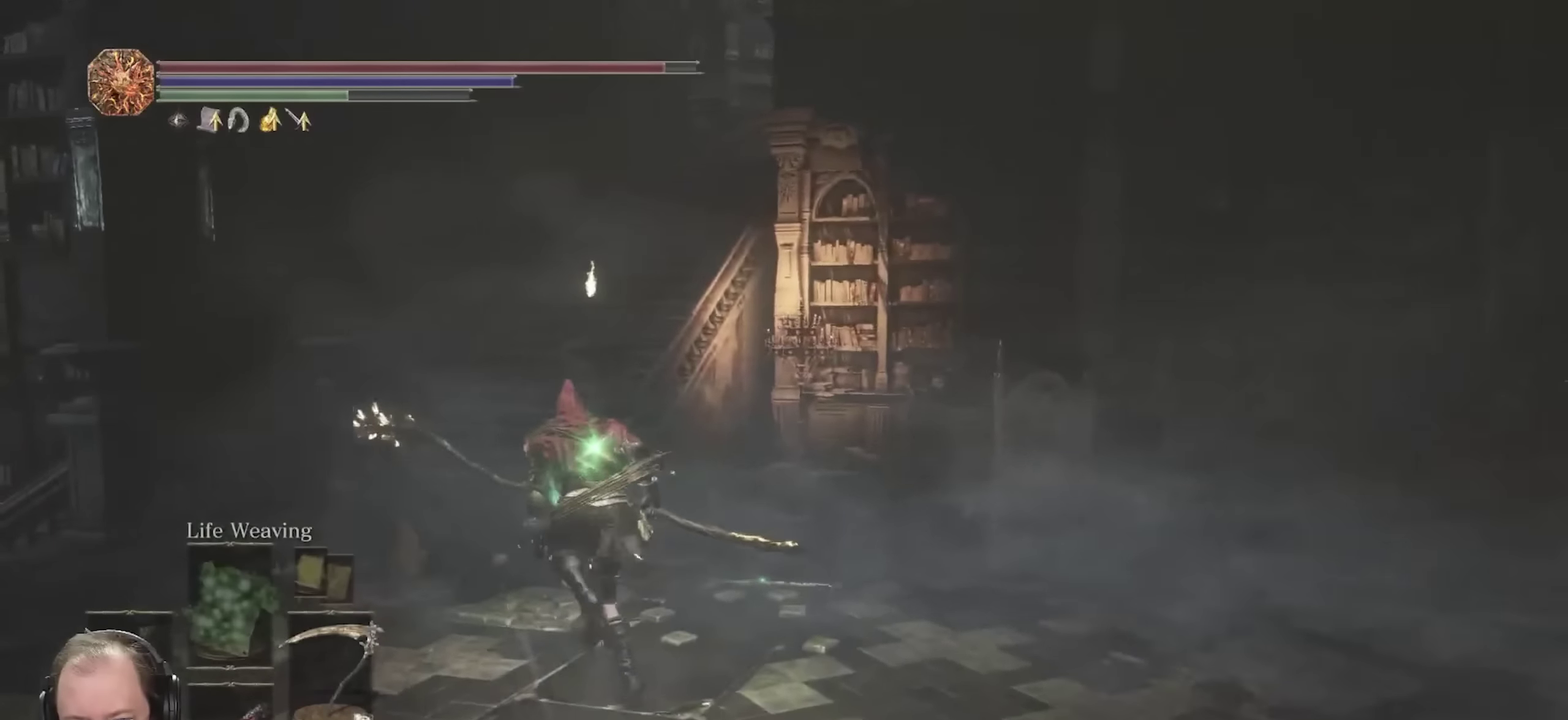
{"dt_ms": 550, "buttons": ["B"], "left_stick": "up", "right_stick": "right", "events": [[33, "right_stick", "up"], [183, "right_stick", "center"], [300, "right_stick", "right"], [350, "left_stick", "up"], [433, "right_stick", "center"], [550, "right_stick", "right"]]}
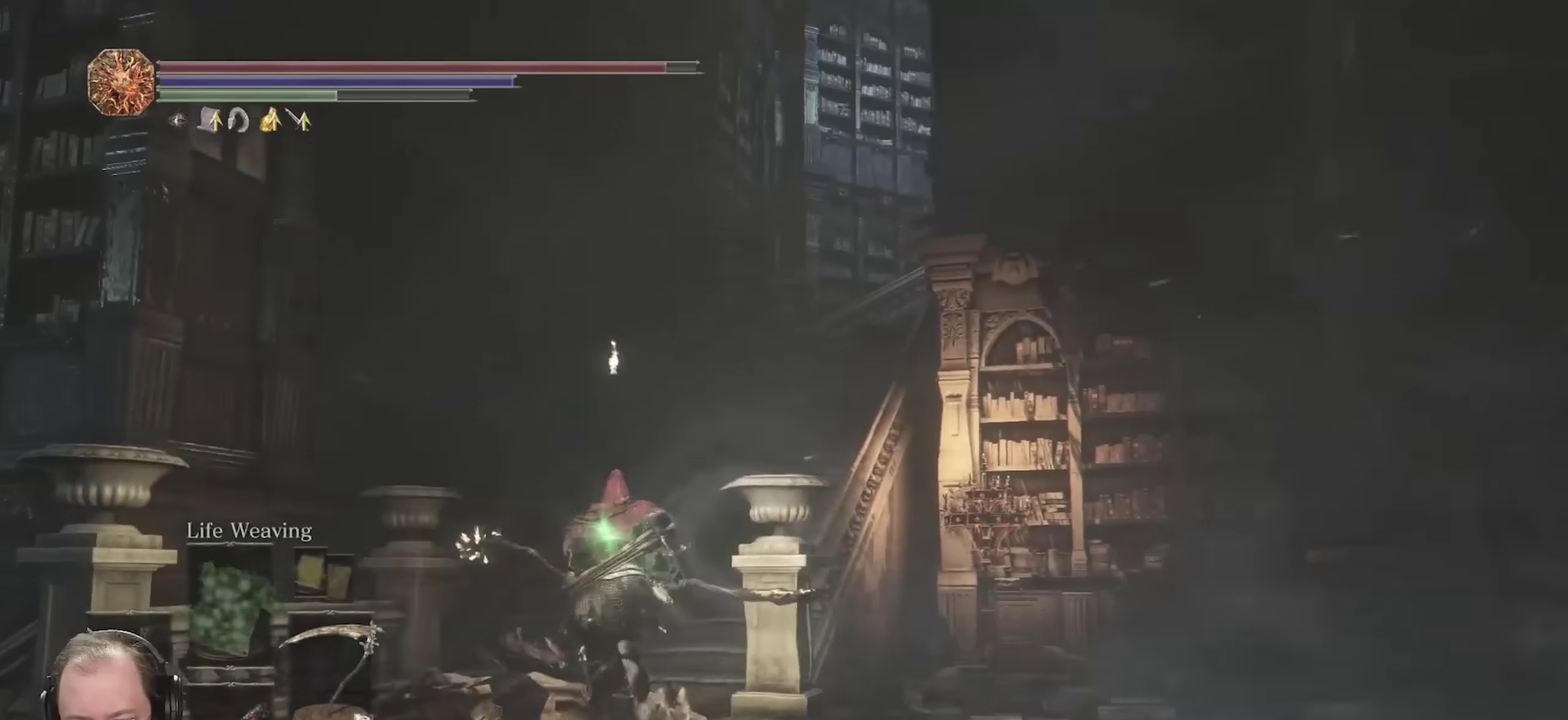
{"dt_ms": 700, "buttons": ["B"], "left_stick": "up", "right_stick": "right", "events": [[133, "right_stick", "center"], [217, "right_stick", "right"], [333, "right_stick", "center"], [650, "right_stick", "right"]]}
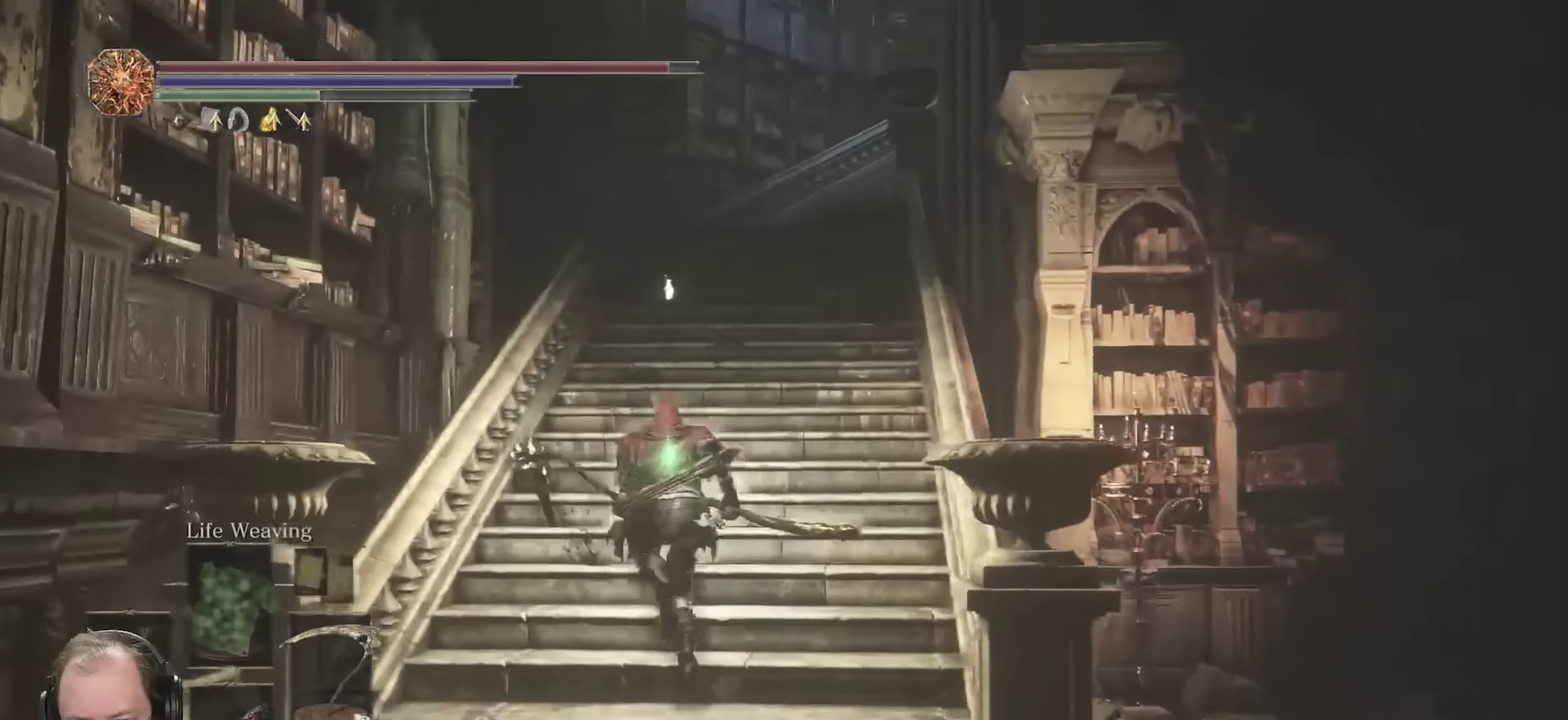
{"dt_ms": 250, "buttons": ["B"], "left_stick": "up", "right_stick": "right", "events": [[83, "right_stick", "center"], [183, "right_stick", "right"]]}
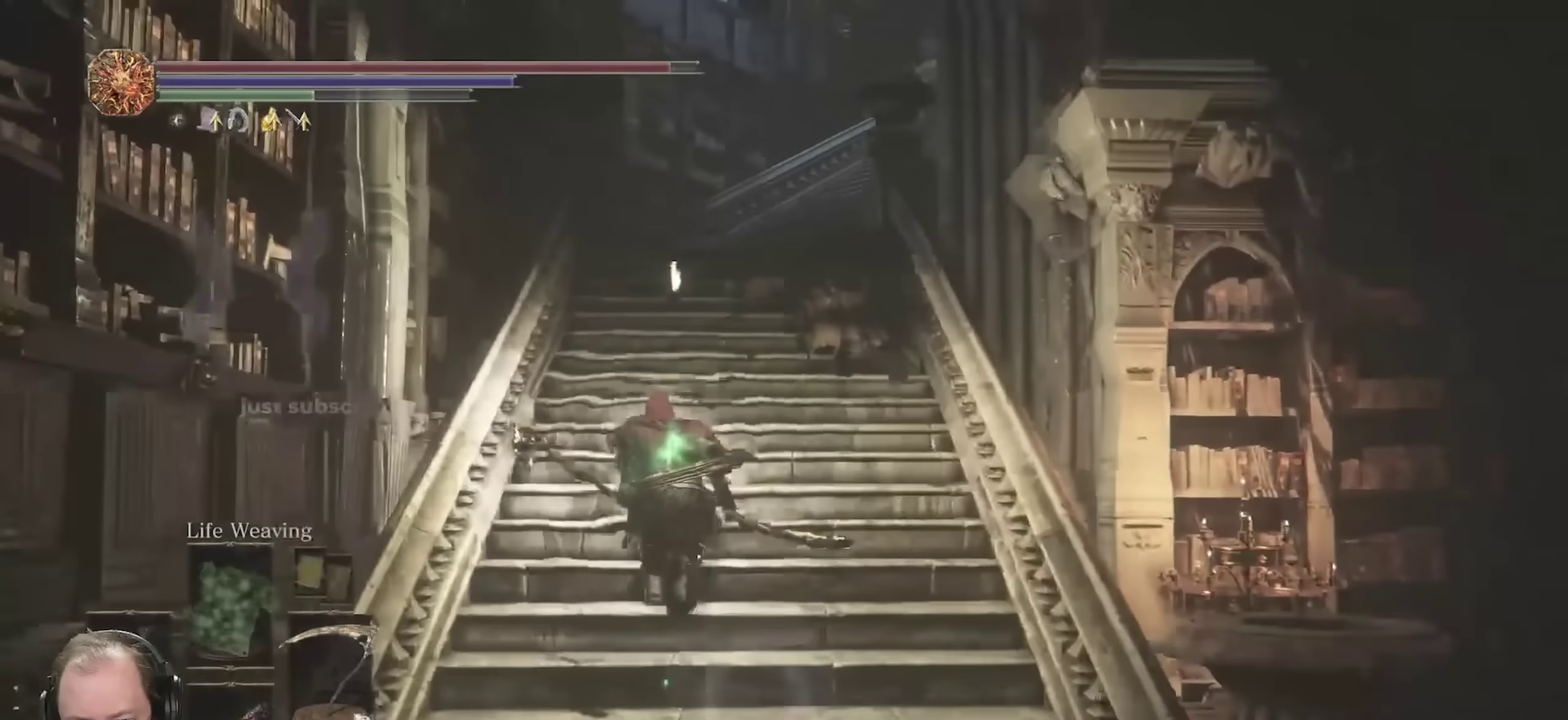
{"dt_ms": 550, "buttons": ["B"], "left_stick": "up", "right_stick": "down-right", "events": [[117, "right_stick", "down-right"]]}
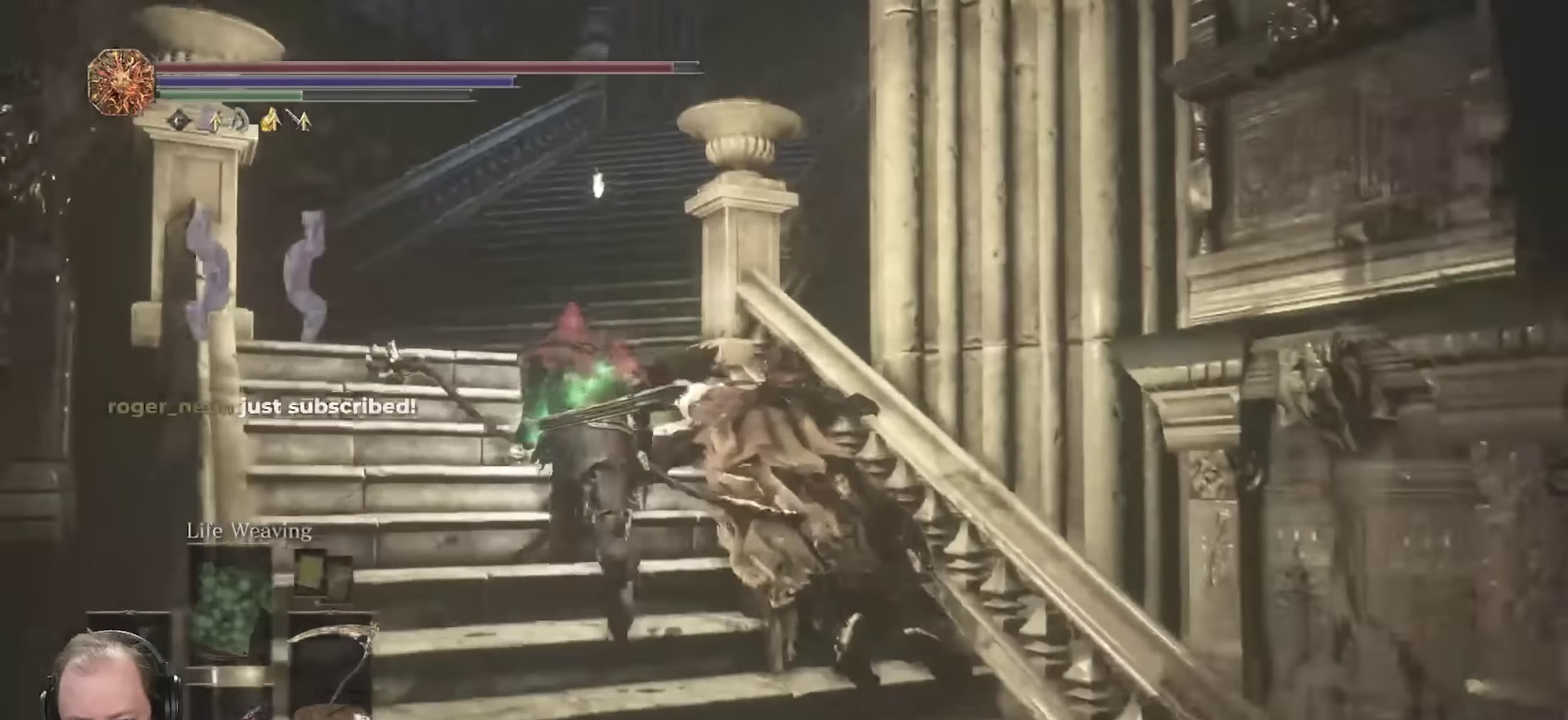
{"dt_ms": 700, "buttons": ["B"], "left_stick": "up", "right_stick": "center", "events": [[650, "right_stick", "center"]]}